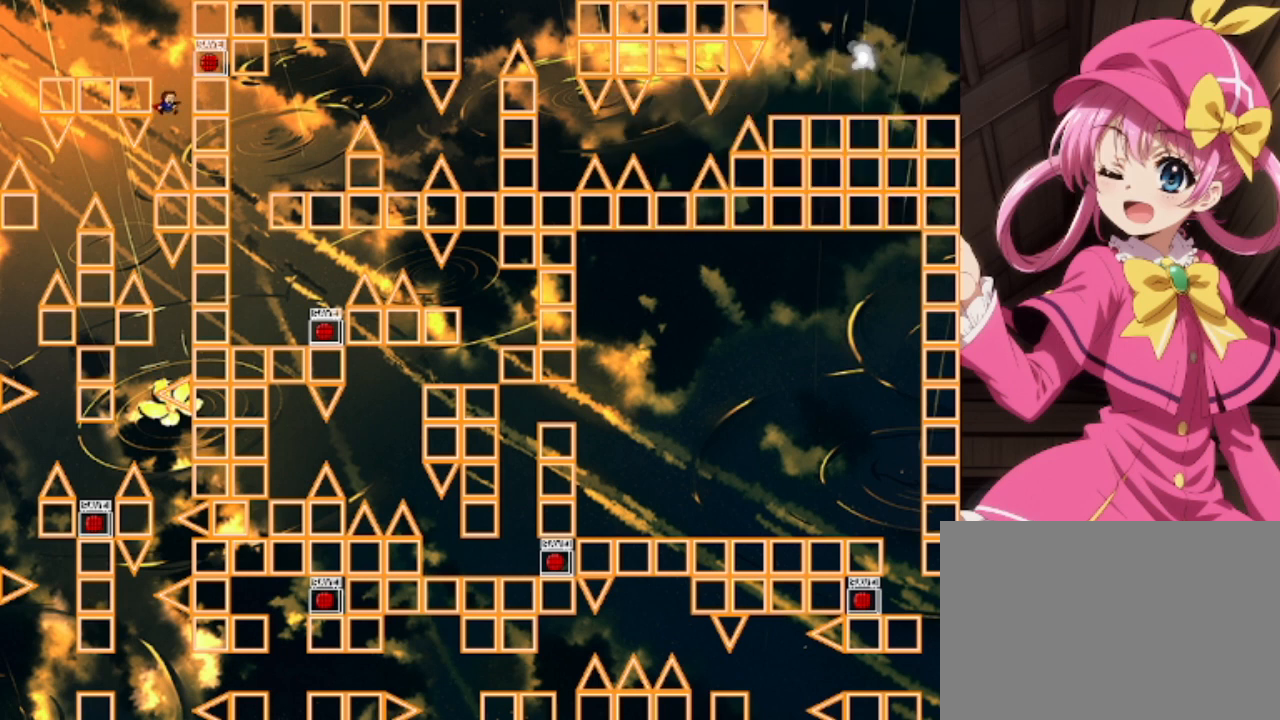
Gameplay with keyboard; each line is a JSON object with the keys held at the frame after it. "events" lists presses ("down") and releases ("up") of "down", "left", "r", "right", "shift", "up" and "z" between this image and that frame as [ms after this image, input, new state], when the widget could be followed in between. No other keys are recorded. Mouse input is not recorded.
{"keys": ["shift"], "events": [[100, "left", "down"], [233, "left", "up"], [233, "right", "down"], [433, "right", "up"], [500, "shift", "down"]]}
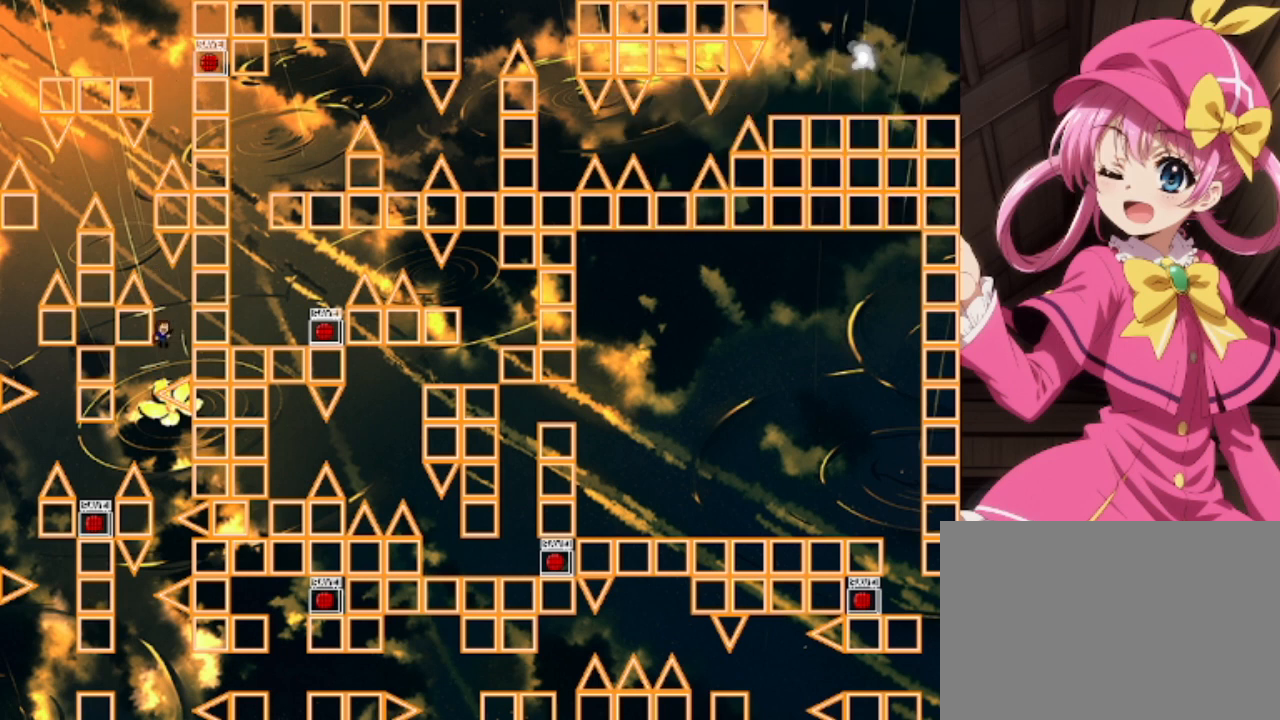
{"keys": ["left"], "events": [[67, "shift", "up"], [367, "left", "down"]]}
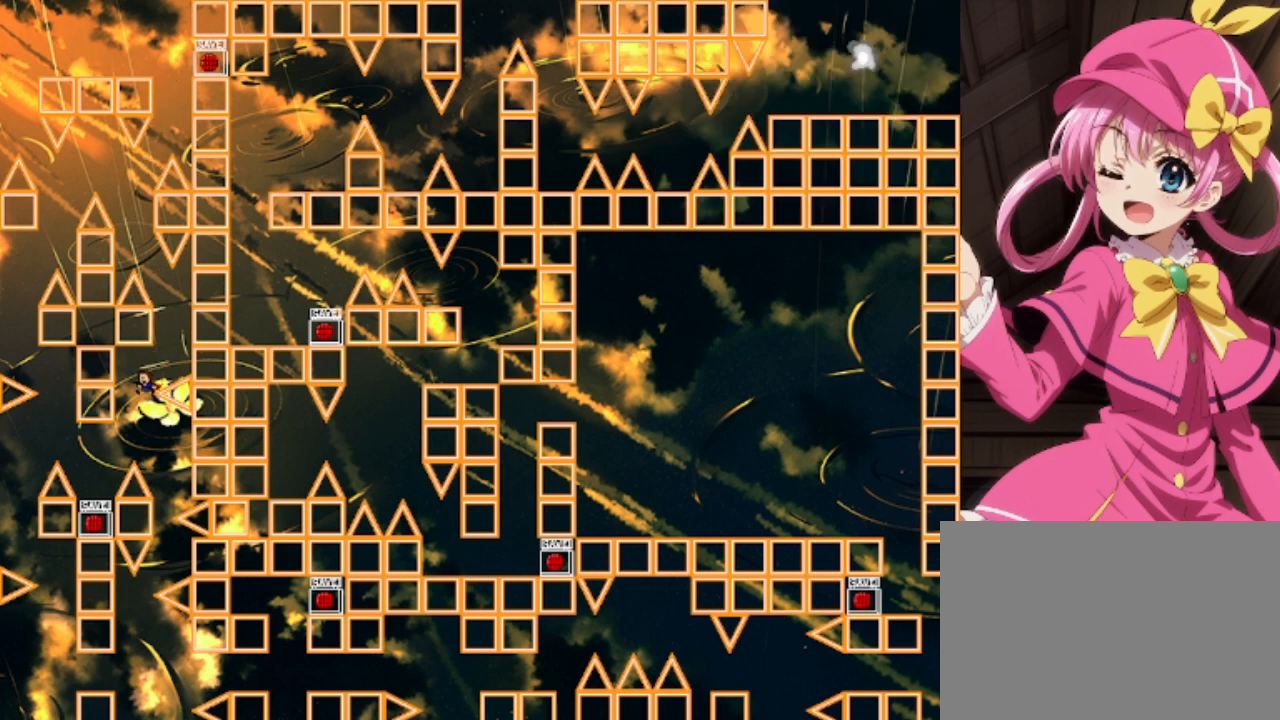
{"keys": [], "events": [[467, "left", "up"]]}
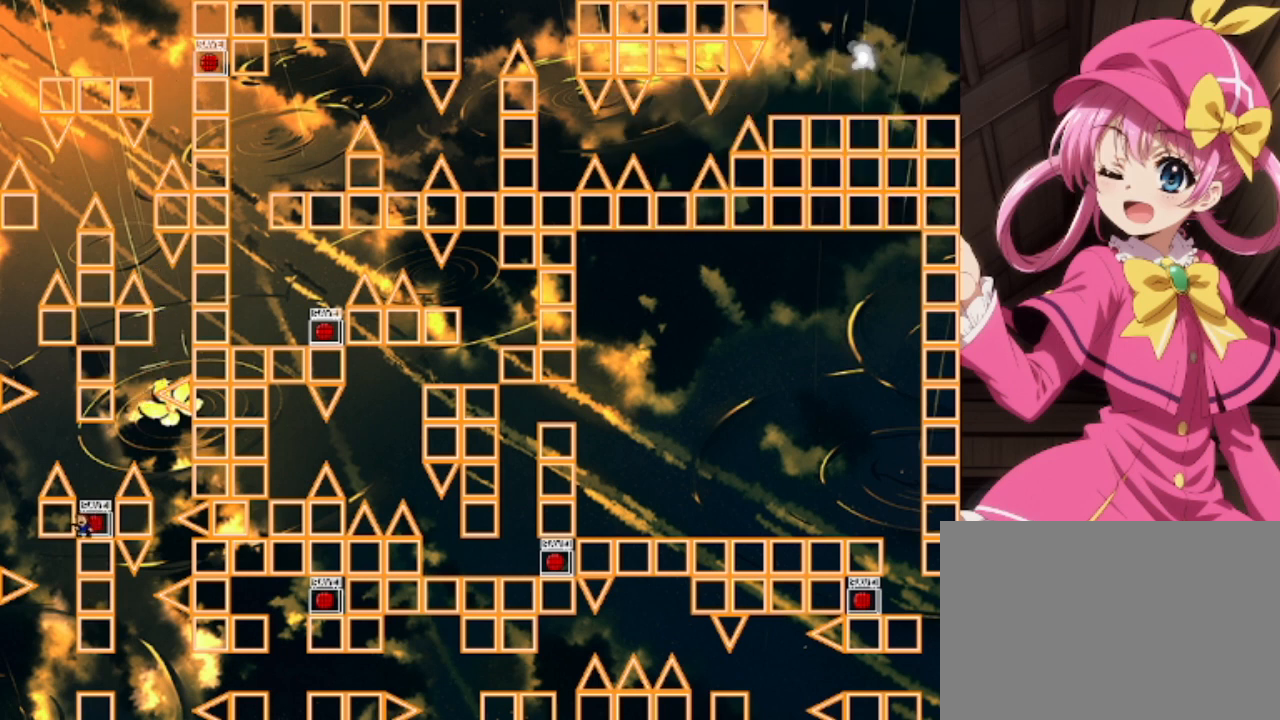
{"keys": [], "events": [[167, "z", "down"], [333, "z", "up"]]}
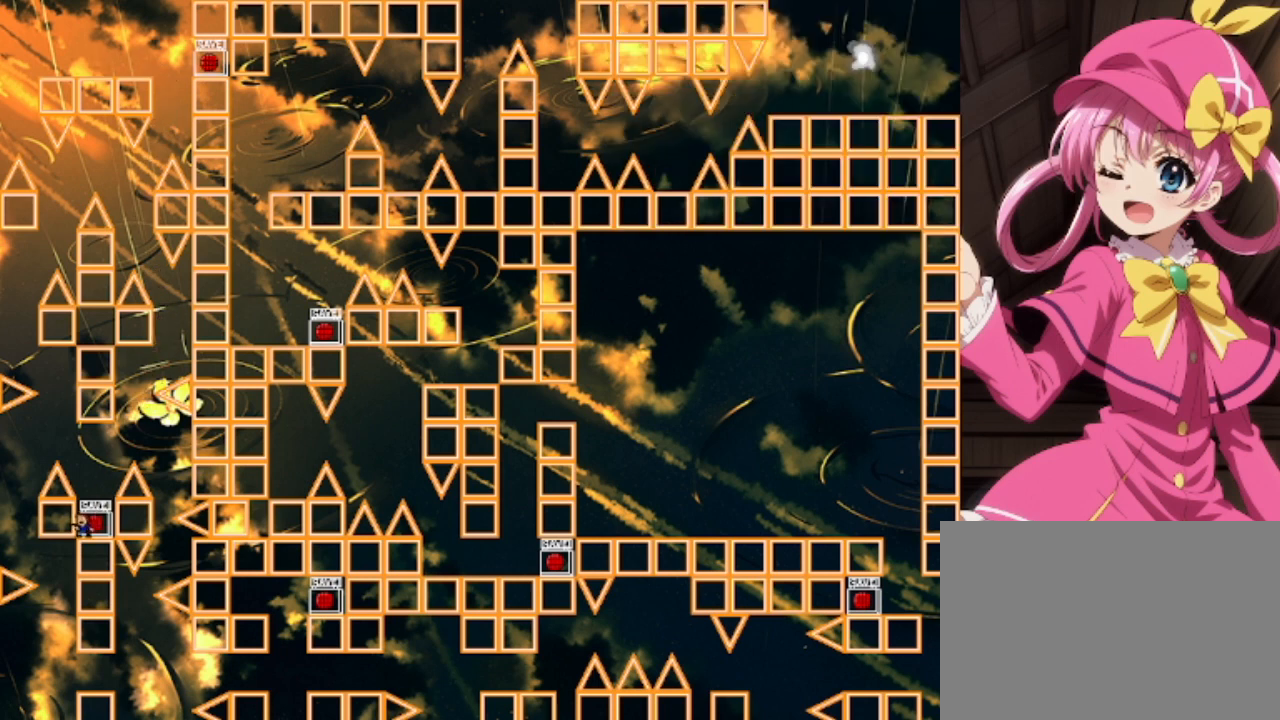
{"keys": ["right", "shift"], "events": [[300, "shift", "down"], [400, "right", "down"]]}
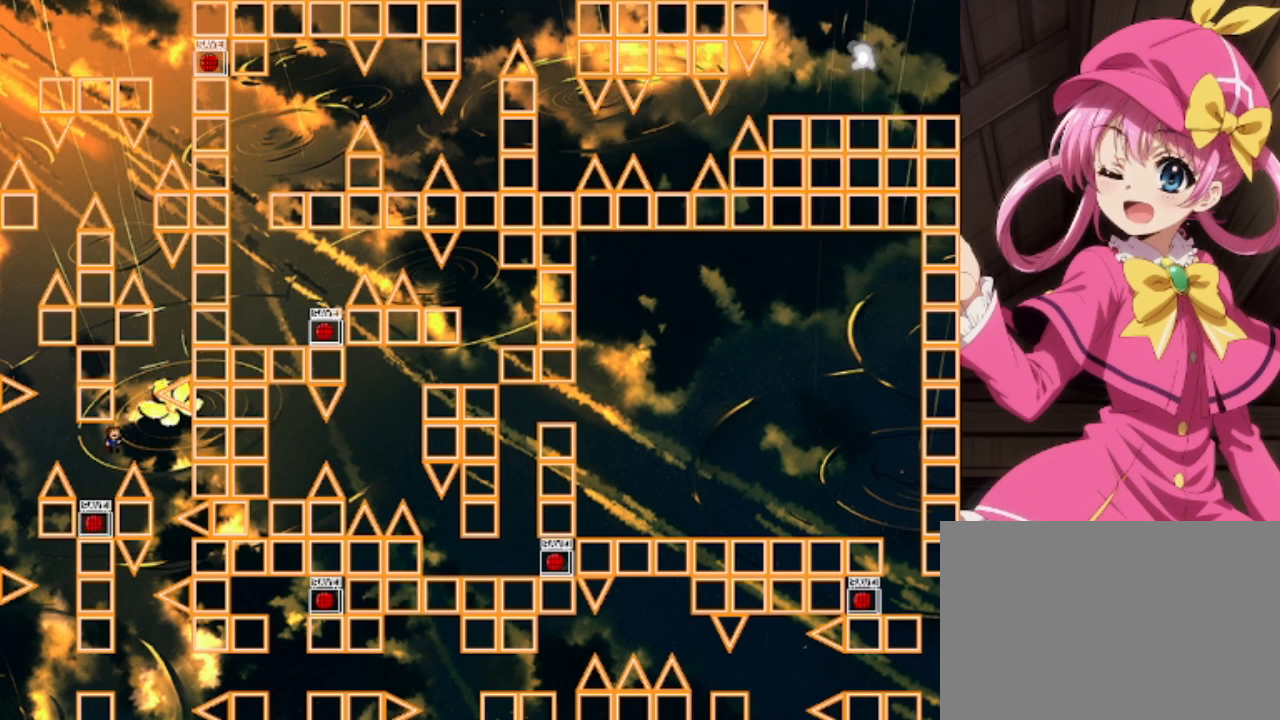
{"keys": [], "events": [[33, "shift", "up"], [367, "left", "down"], [367, "right", "up"], [433, "left", "up"]]}
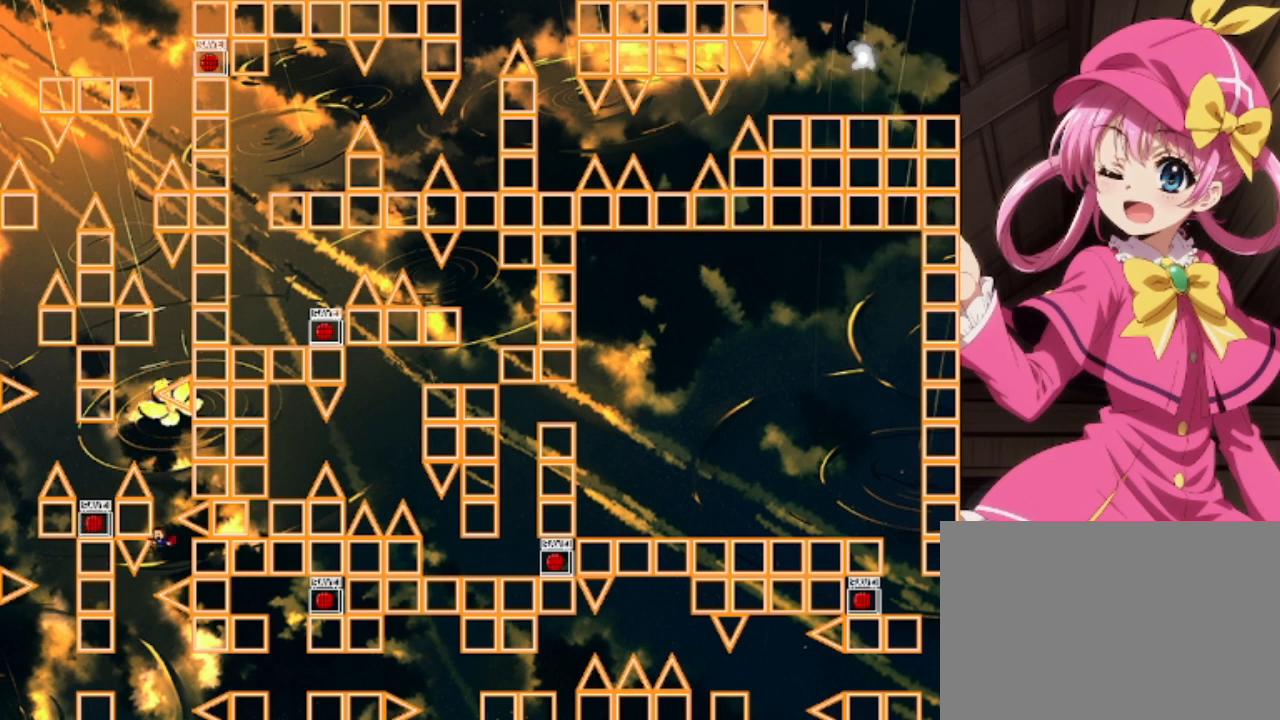
{"keys": ["left"], "events": [[33, "shift", "down"], [133, "shift", "up"], [467, "left", "down"]]}
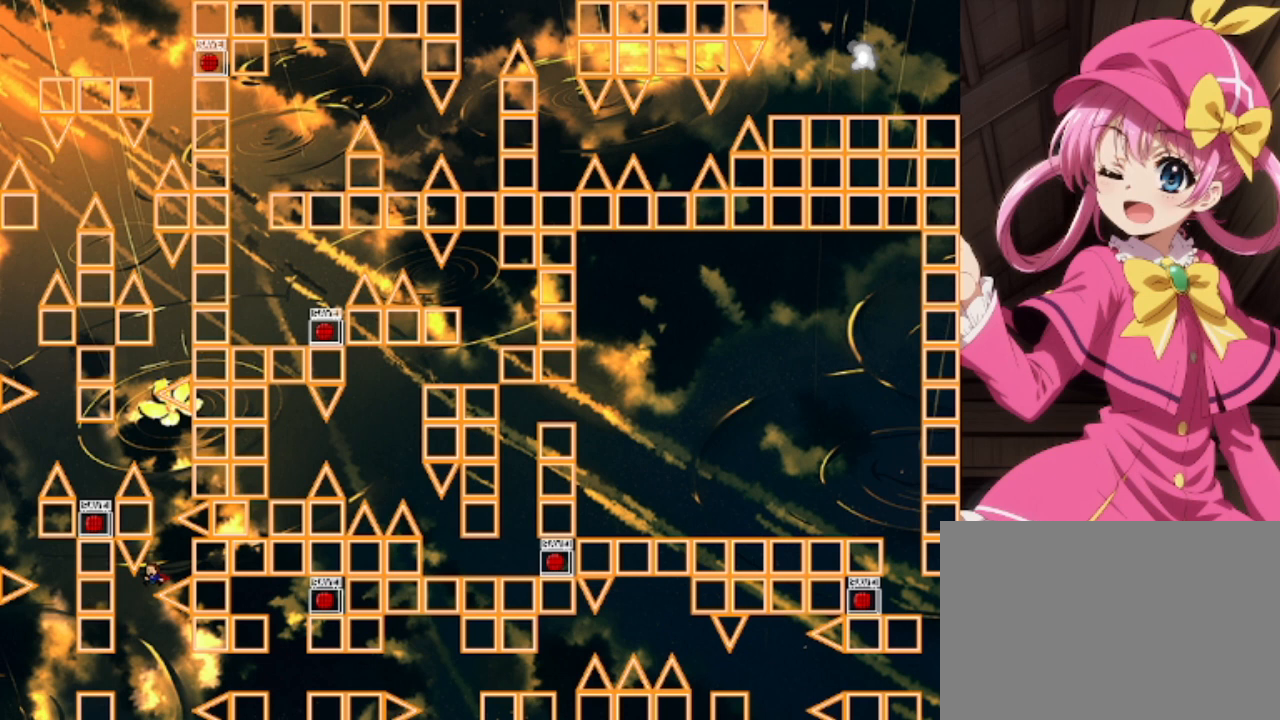
{"keys": [], "events": [[300, "left", "up"], [433, "right", "down"], [467, "right", "up"]]}
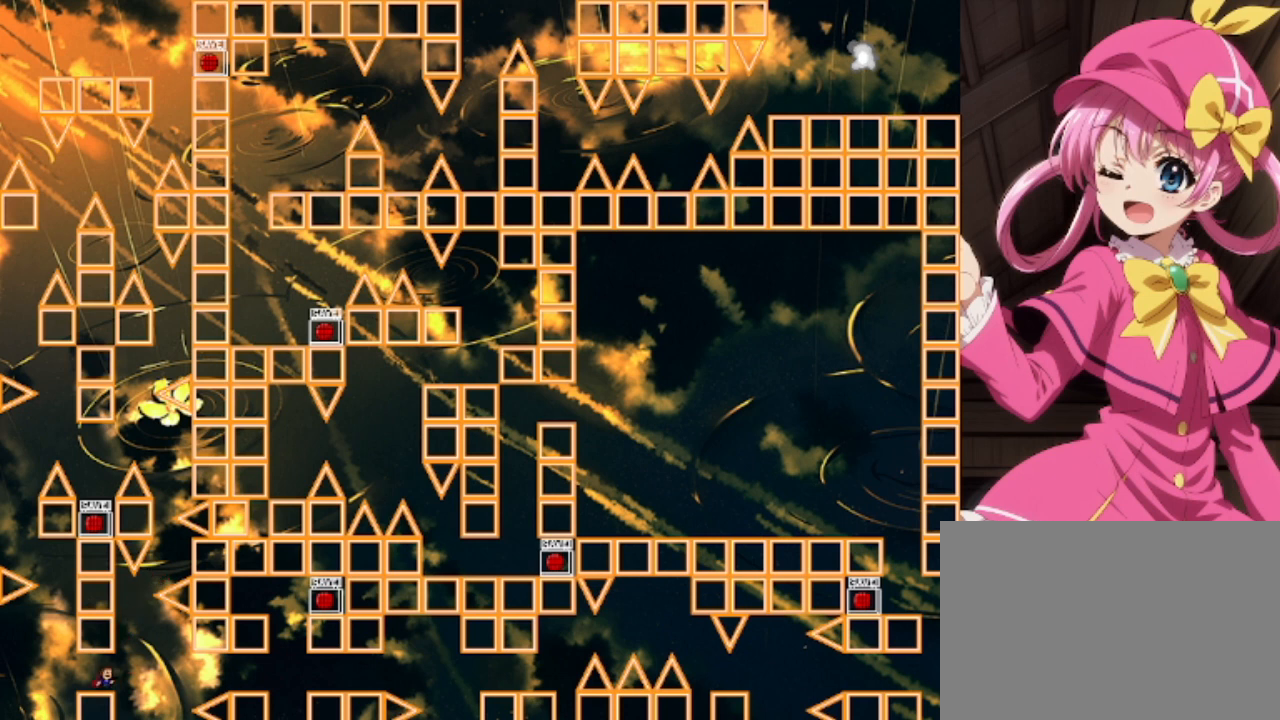
{"keys": ["right"], "events": [[267, "right", "down"], [300, "shift", "down"], [367, "shift", "up"]]}
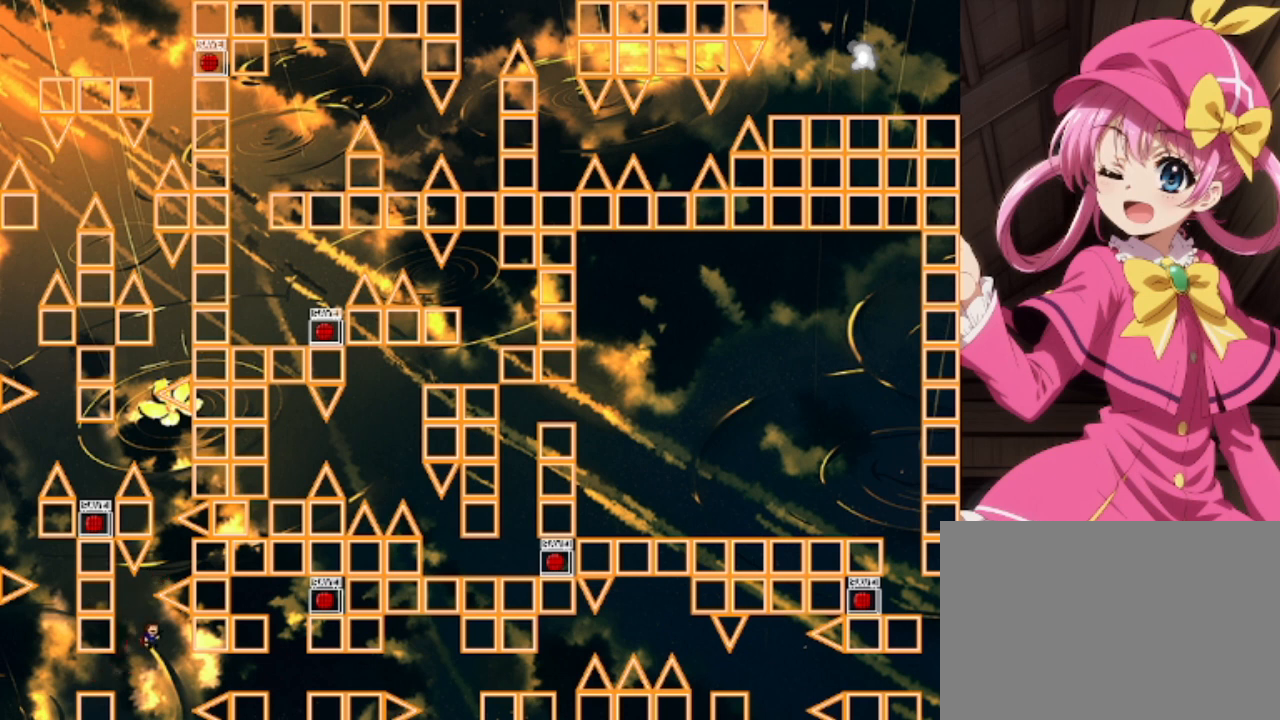
{"keys": ["right"], "events": [[267, "shift", "down"], [367, "shift", "up"]]}
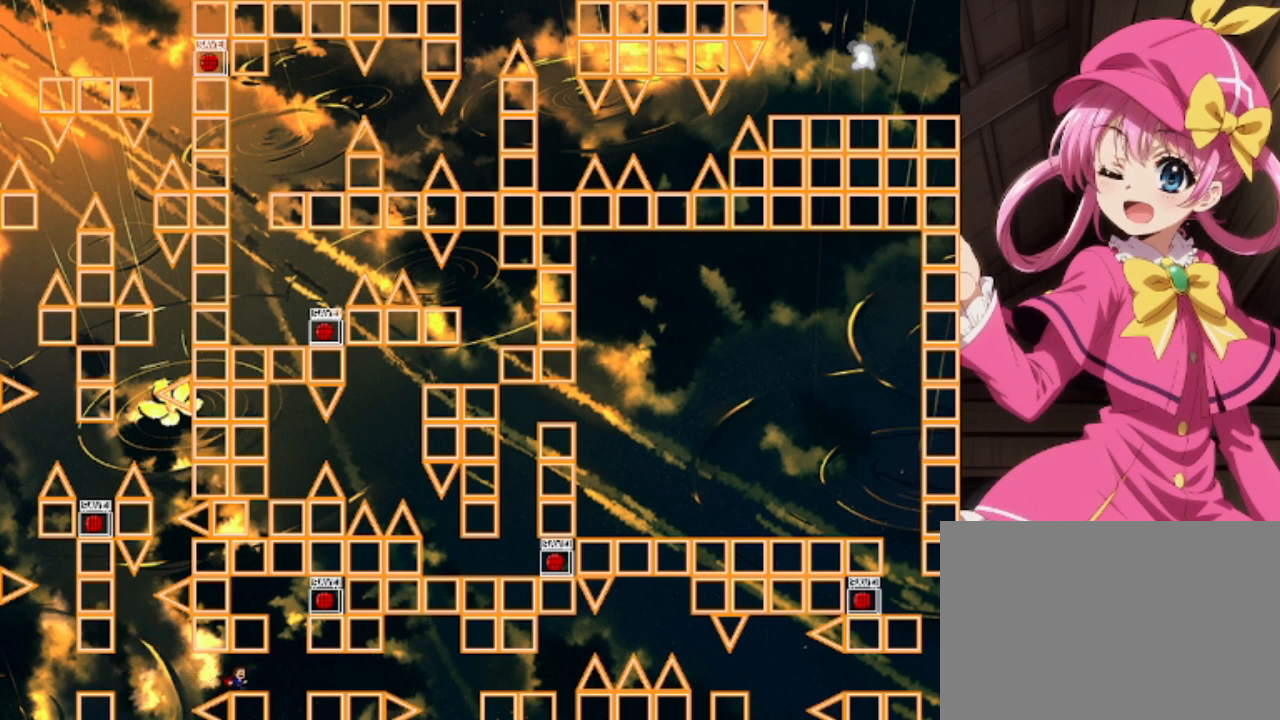
{"keys": ["shift"], "events": [[167, "right", "up"], [333, "right", "down"], [400, "shift", "down"], [433, "shift", "up"], [467, "right", "up"], [467, "shift", "down"]]}
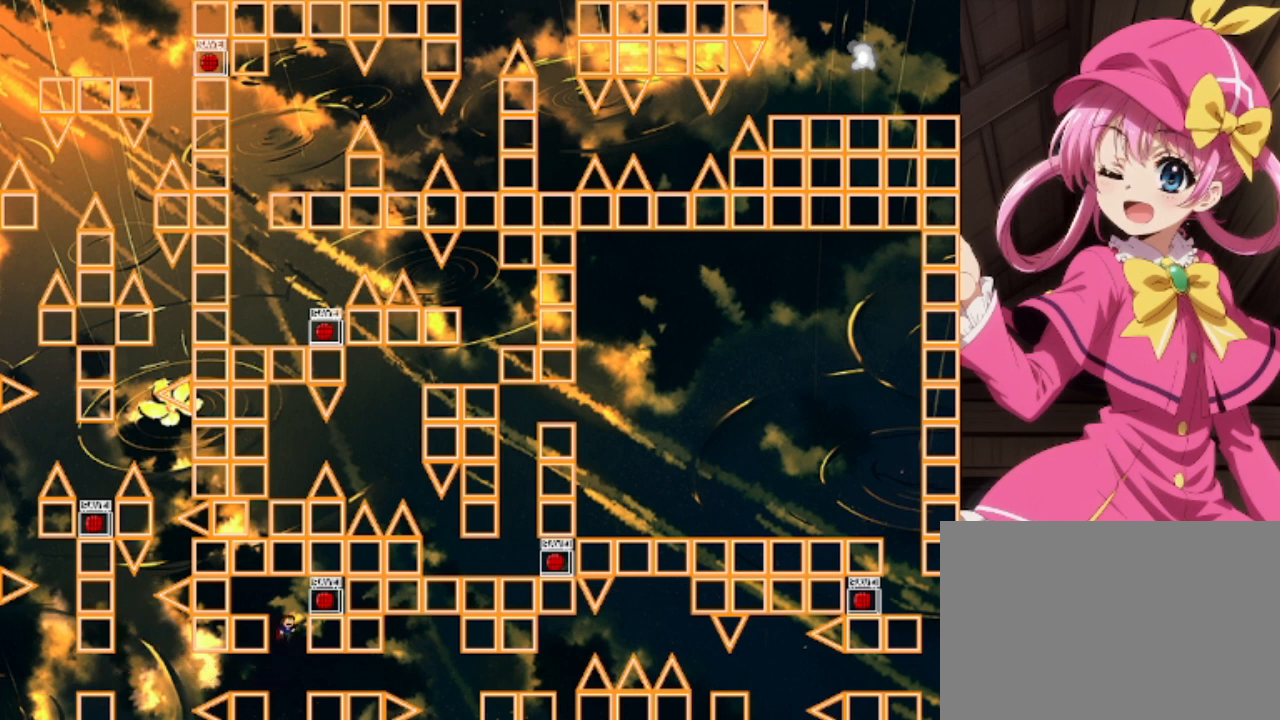
{"keys": ["left"], "events": [[133, "right", "down"], [267, "shift", "up"], [500, "left", "down"], [500, "right", "up"]]}
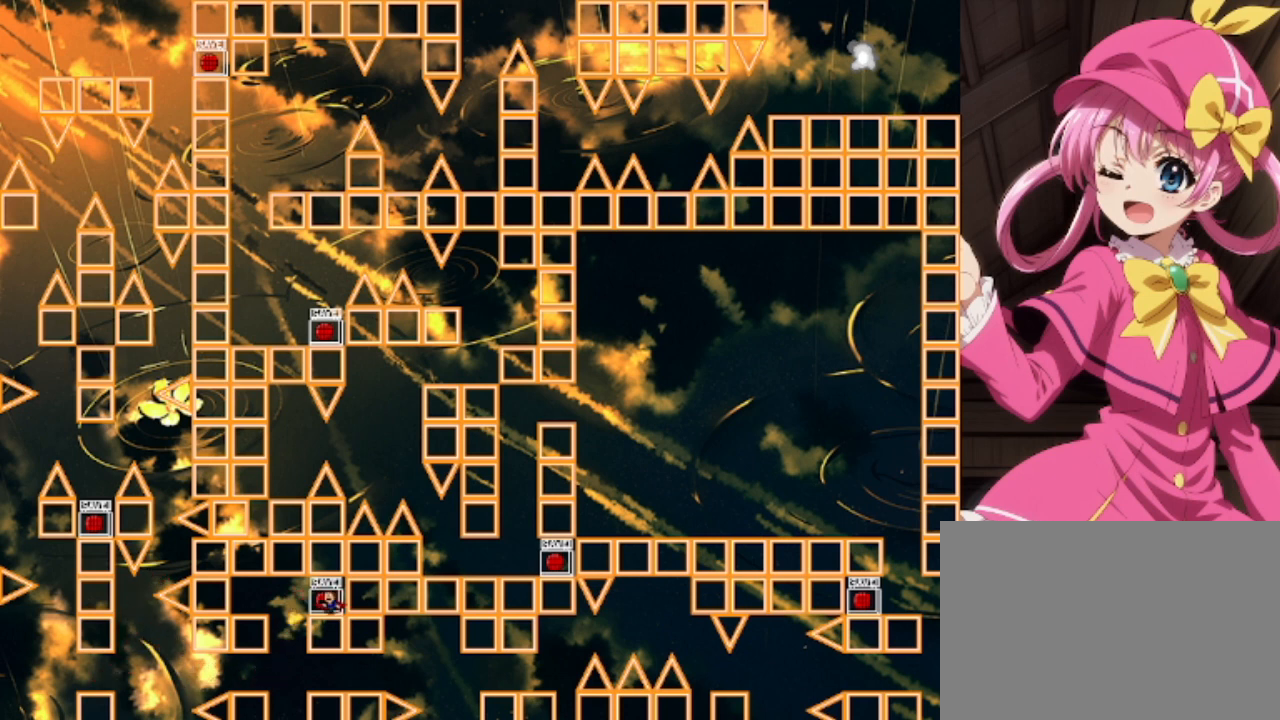
{"keys": ["right"], "events": [[33, "left", "up"], [33, "z", "down"], [133, "z", "up"], [367, "left", "down"], [433, "right", "down"], [467, "left", "up"]]}
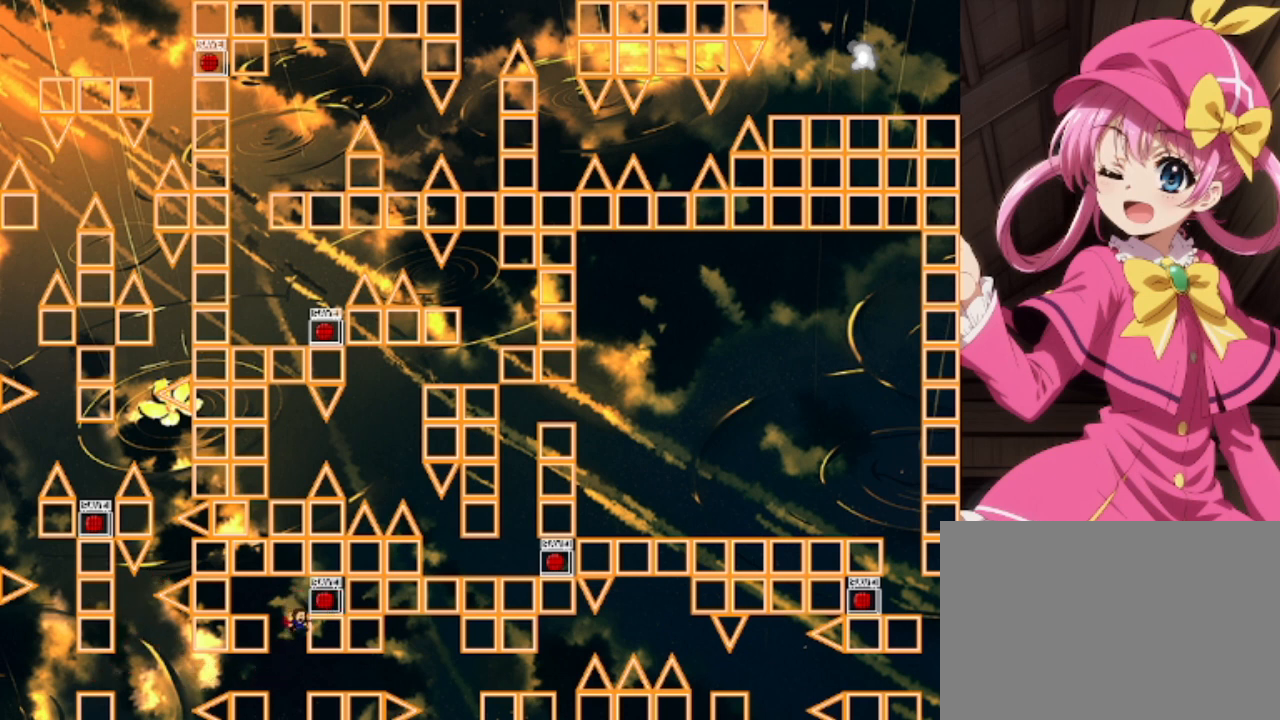
{"keys": ["right", "shift"], "events": [[300, "shift", "down"]]}
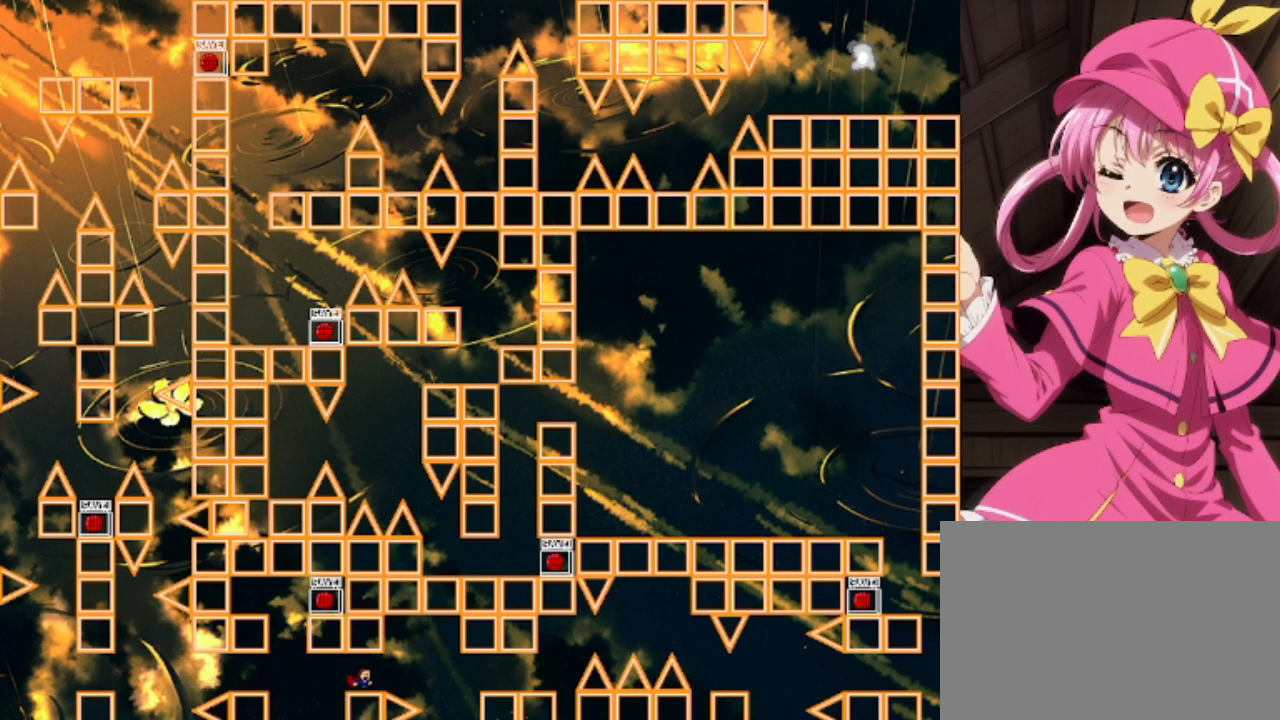
{"keys": [], "events": [[33, "shift", "up"], [67, "right", "up"], [267, "right", "down"], [300, "right", "up"]]}
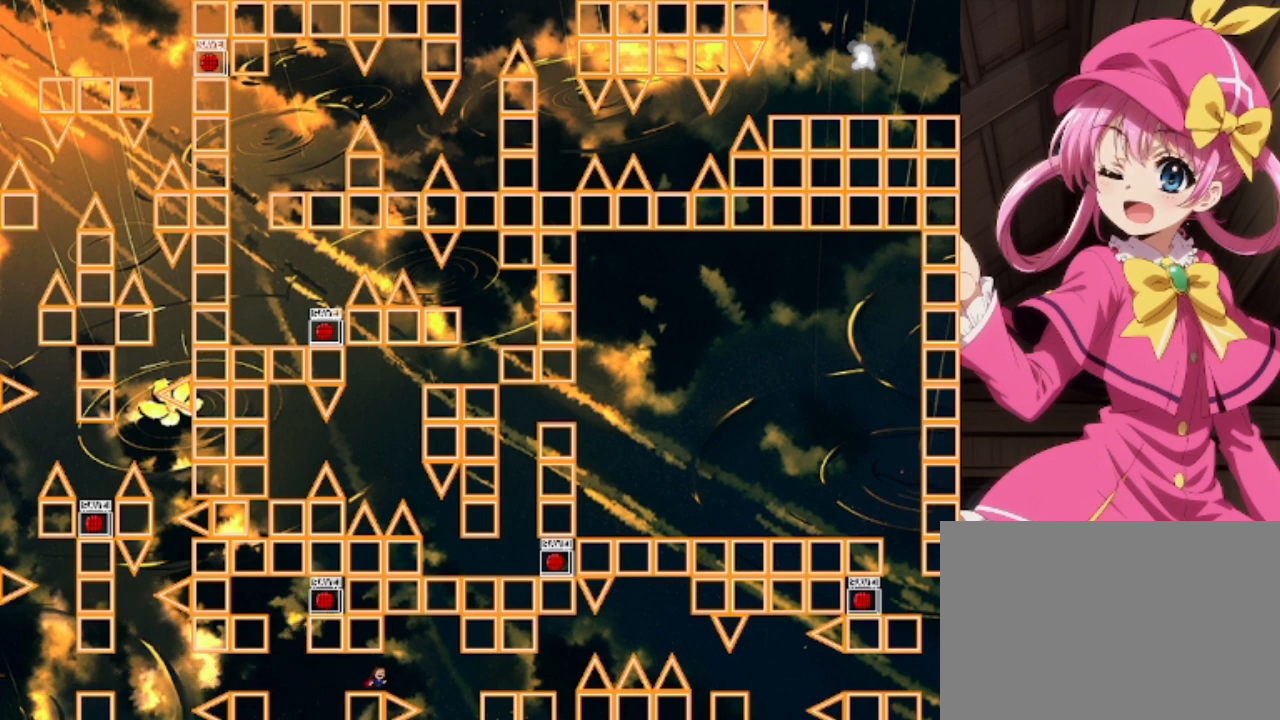
{"keys": ["right"], "events": [[33, "right", "down"], [100, "shift", "down"], [133, "shift", "up"]]}
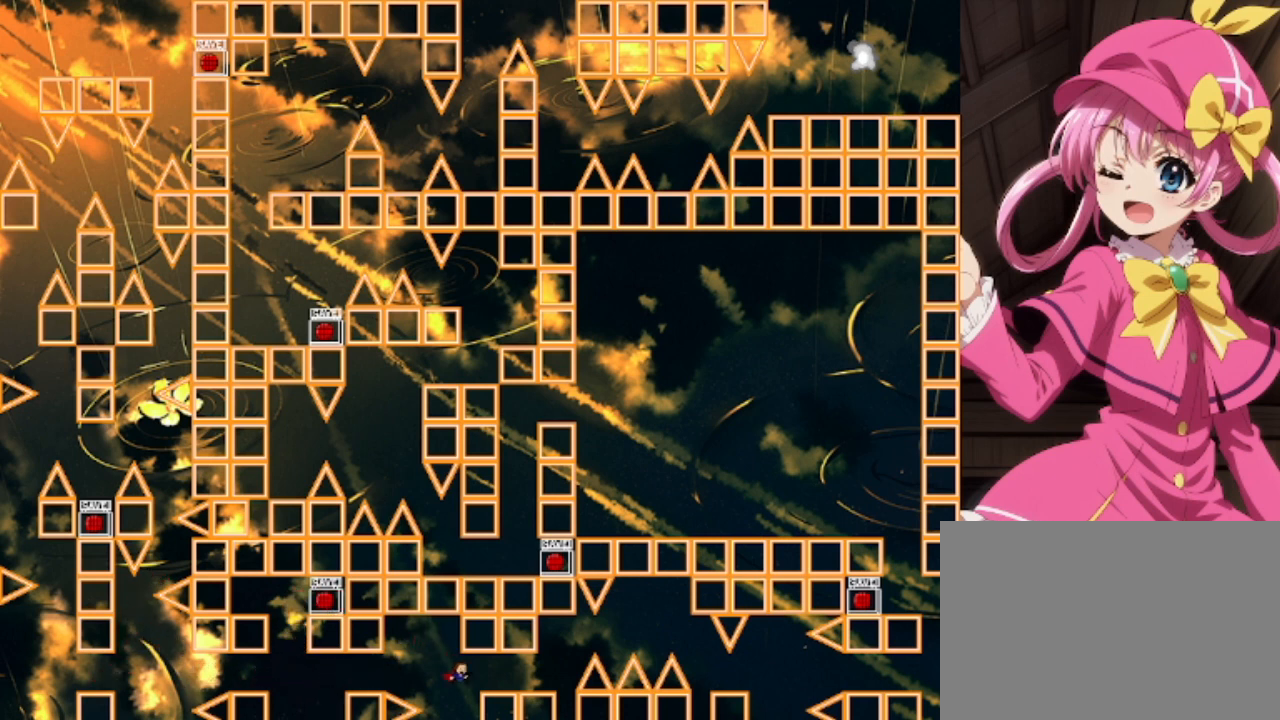
{"keys": [], "events": [[100, "shift", "down"], [333, "shift", "up"], [433, "right", "up"]]}
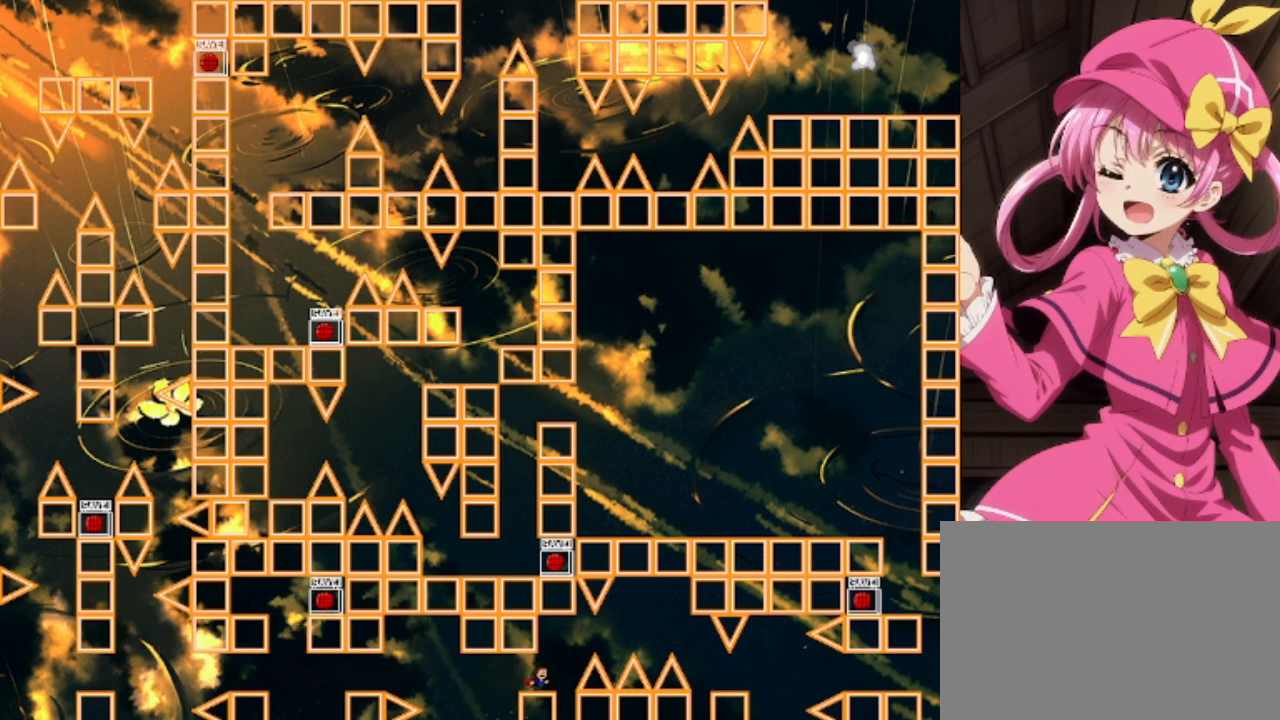
{"keys": [], "events": [[333, "right", "down"], [400, "right", "up"]]}
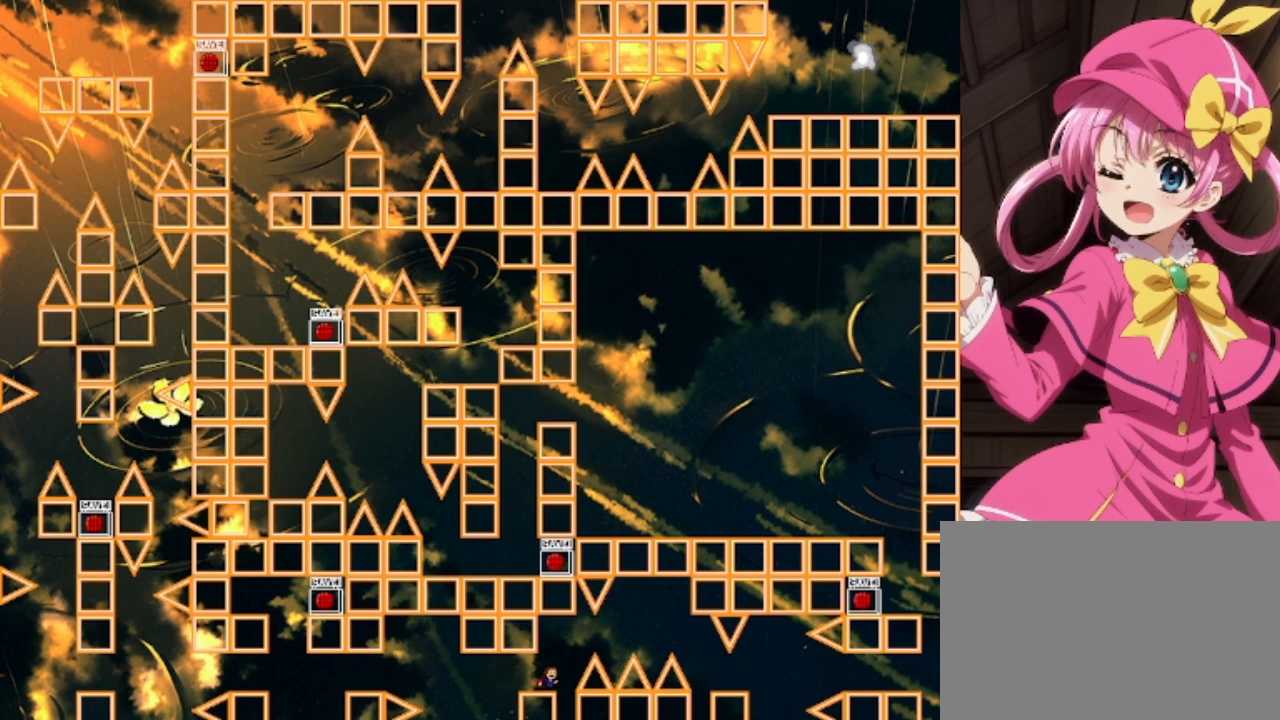
{"keys": ["right"], "events": [[267, "right", "down"], [267, "shift", "down"], [333, "shift", "up"]]}
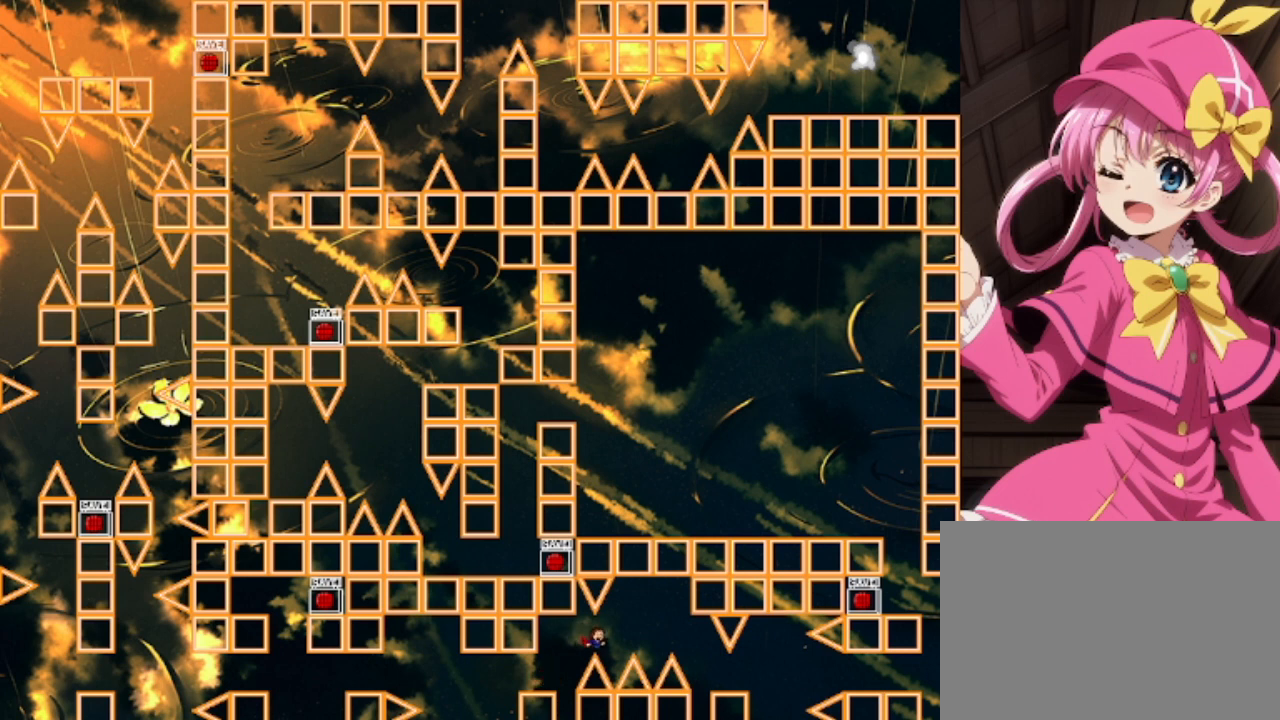
{"keys": ["right"], "events": [[100, "shift", "down"], [233, "shift", "up"]]}
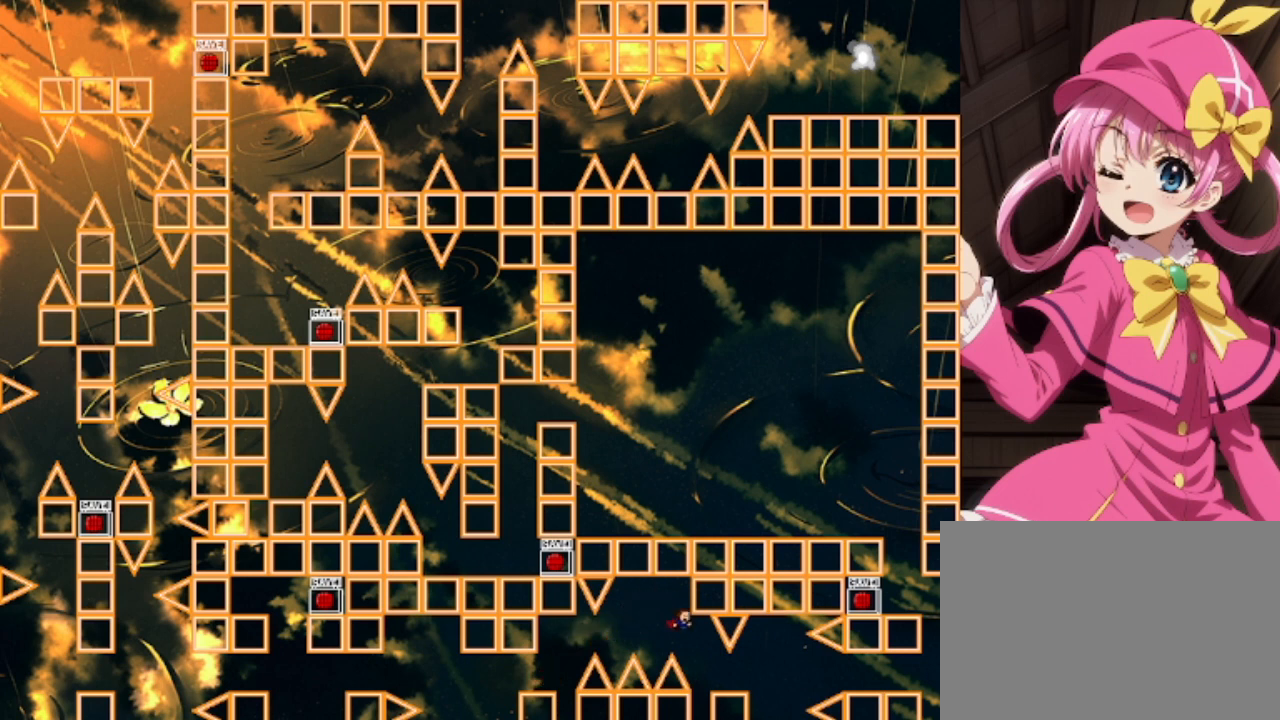
{"keys": [], "events": [[400, "right", "up"]]}
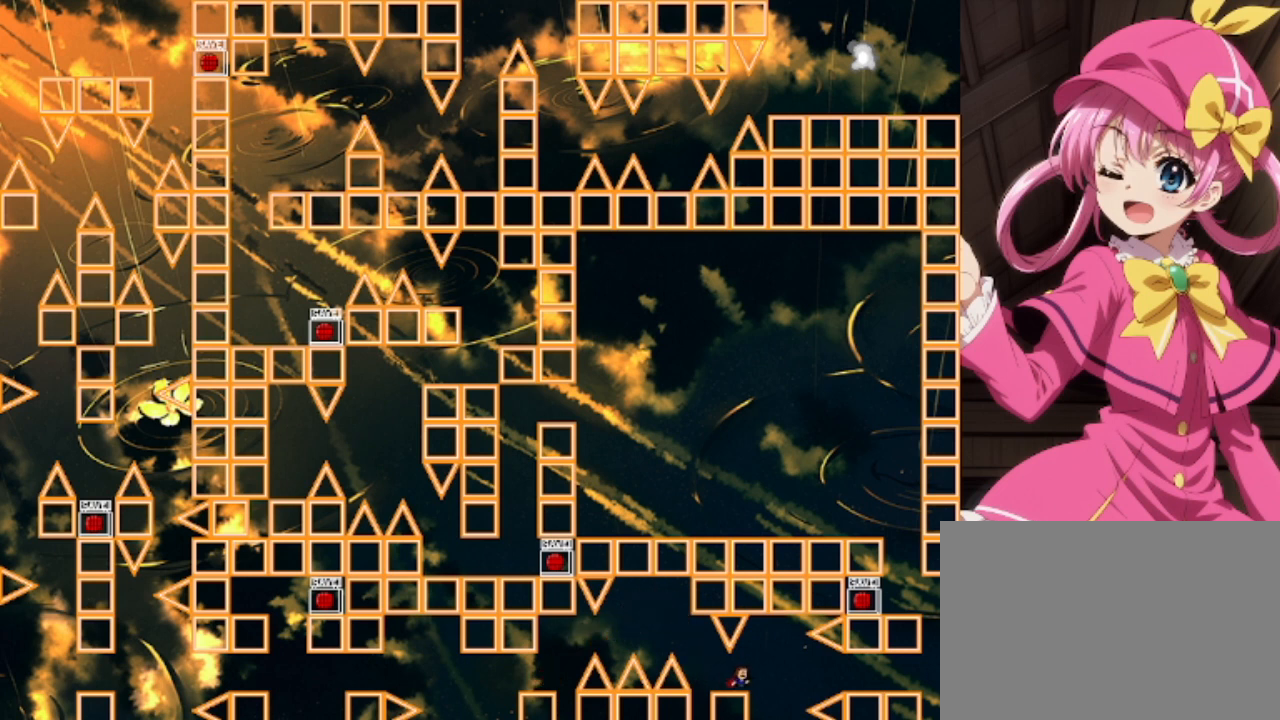
{"keys": ["right"], "events": [[333, "right", "down"]]}
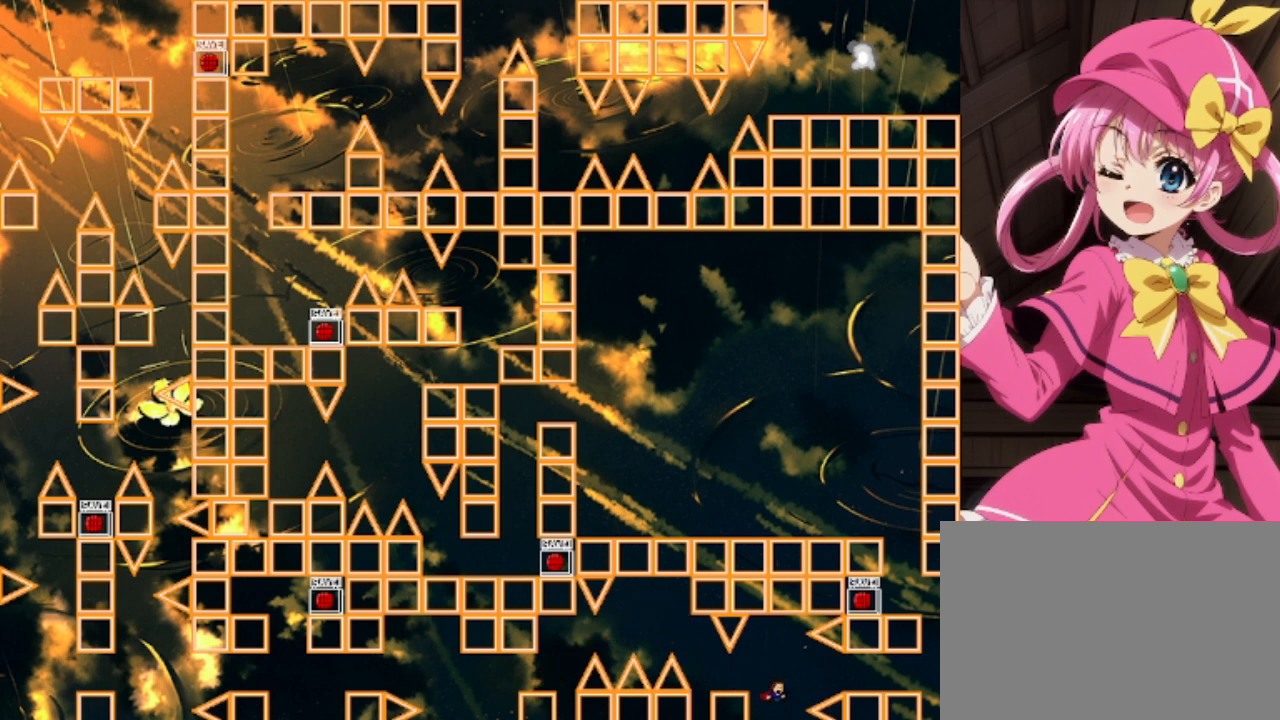
{"keys": ["right"], "events": [[67, "shift", "down"], [167, "shift", "up"]]}
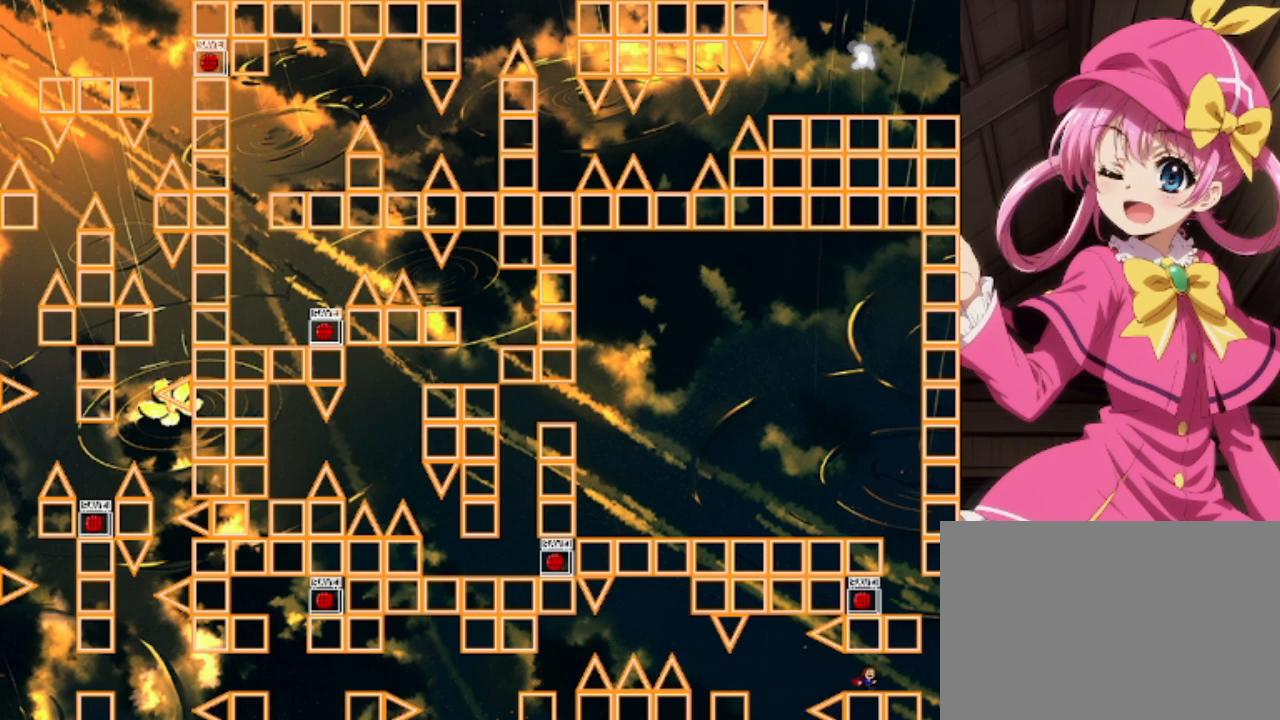
{"keys": ["left", "shift"], "events": [[333, "shift", "down"], [367, "shift", "up"], [400, "left", "down"], [400, "shift", "down"], [467, "right", "up"]]}
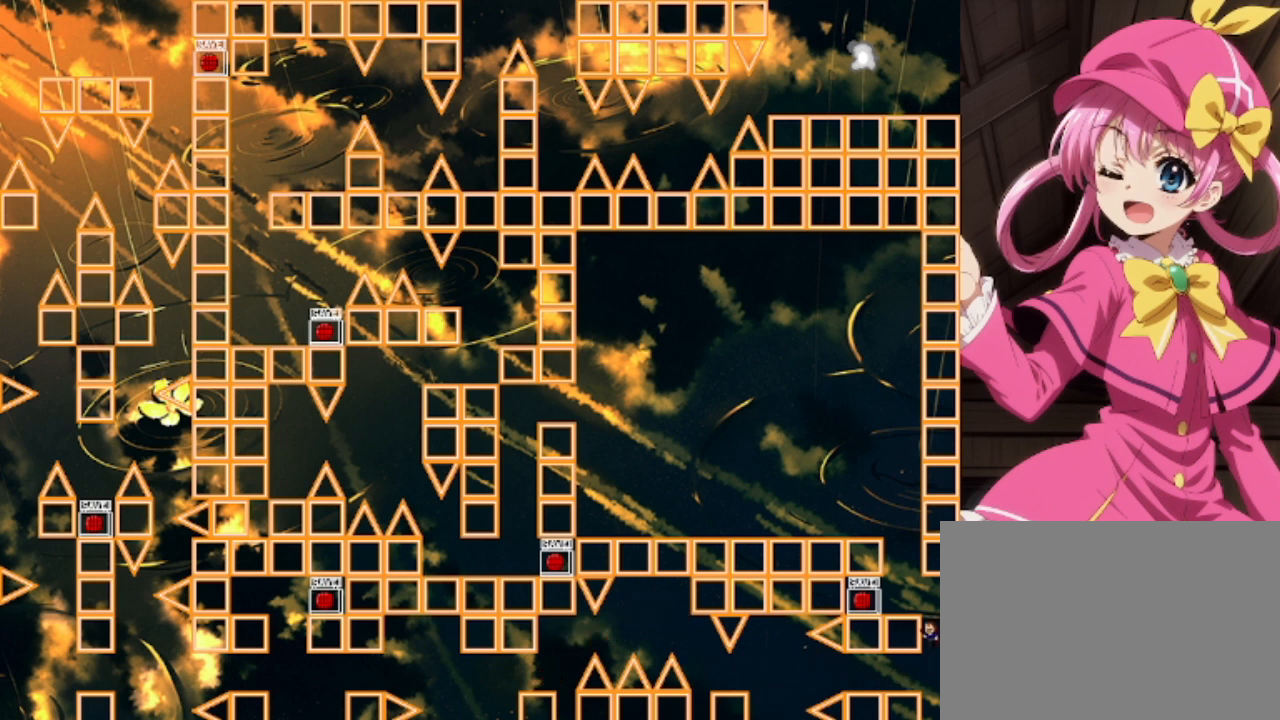
{"keys": ["left", "shift"], "events": []}
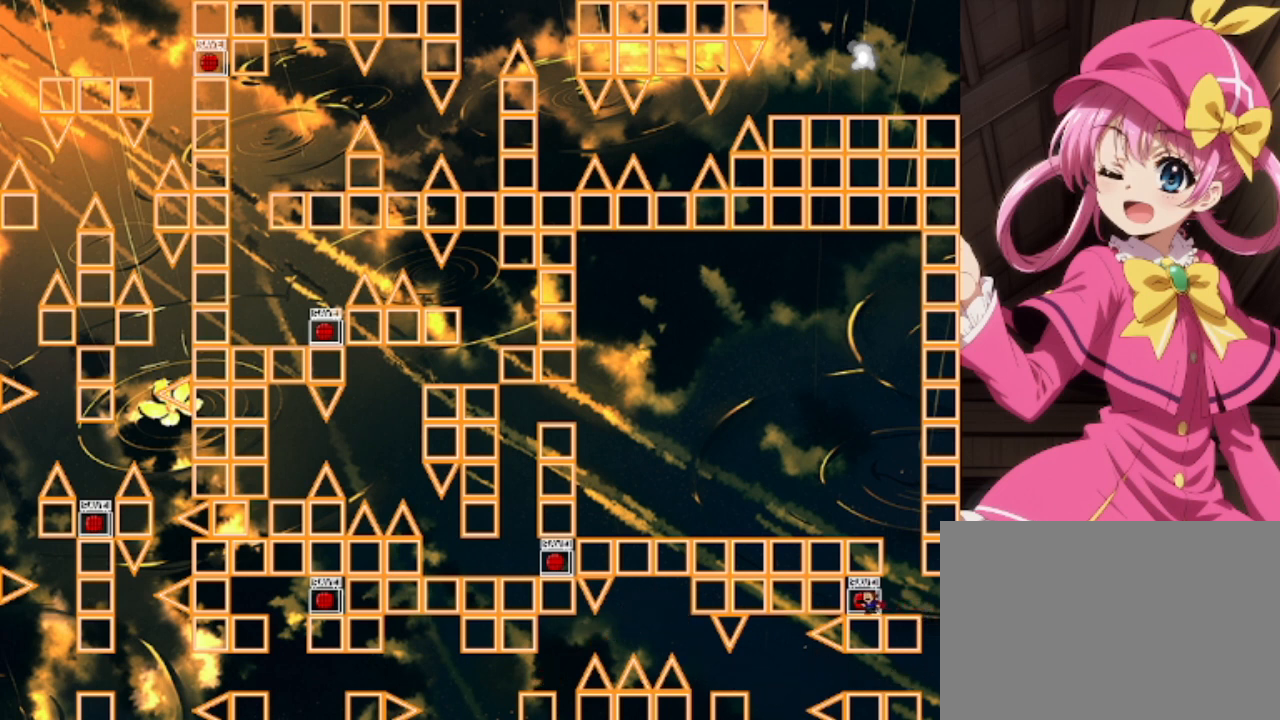
{"keys": ["right"], "events": [[33, "left", "up"], [33, "shift", "up"], [67, "z", "down"], [267, "z", "up"], [500, "right", "down"]]}
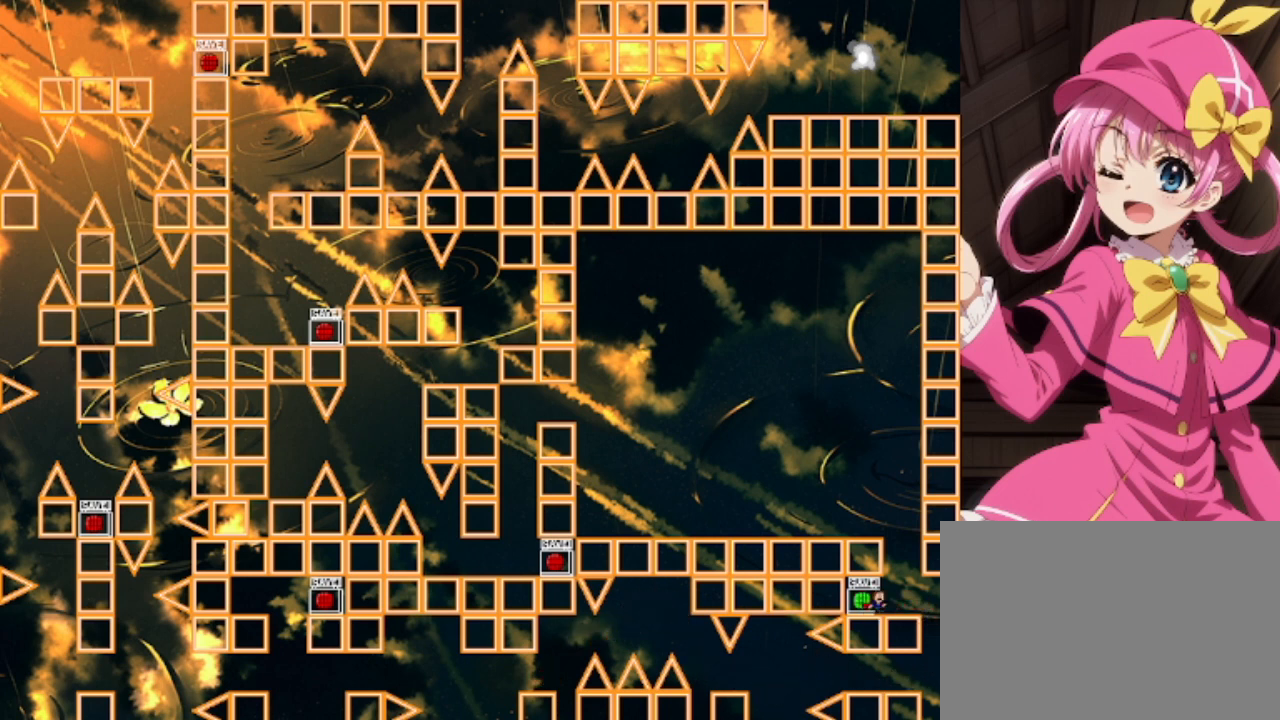
{"keys": ["left"], "events": [[133, "shift", "down"], [200, "right", "up"], [233, "left", "down"], [433, "shift", "up"]]}
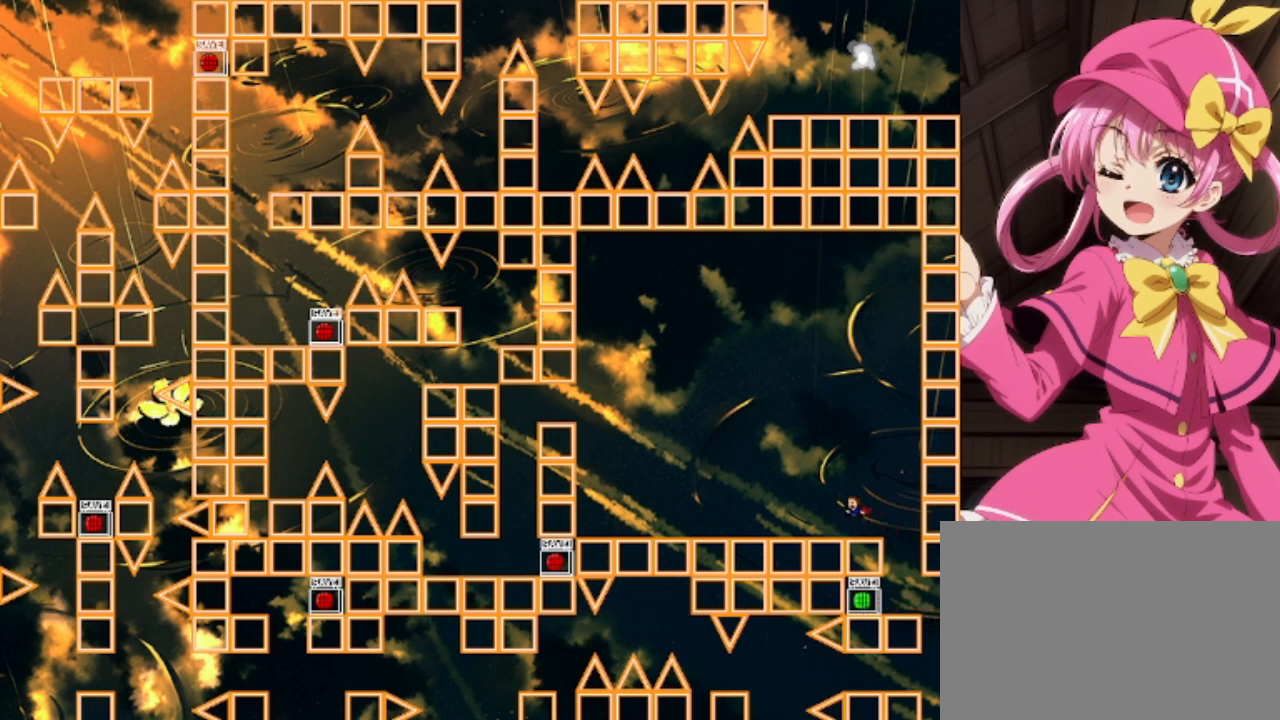
{"keys": ["left"], "events": []}
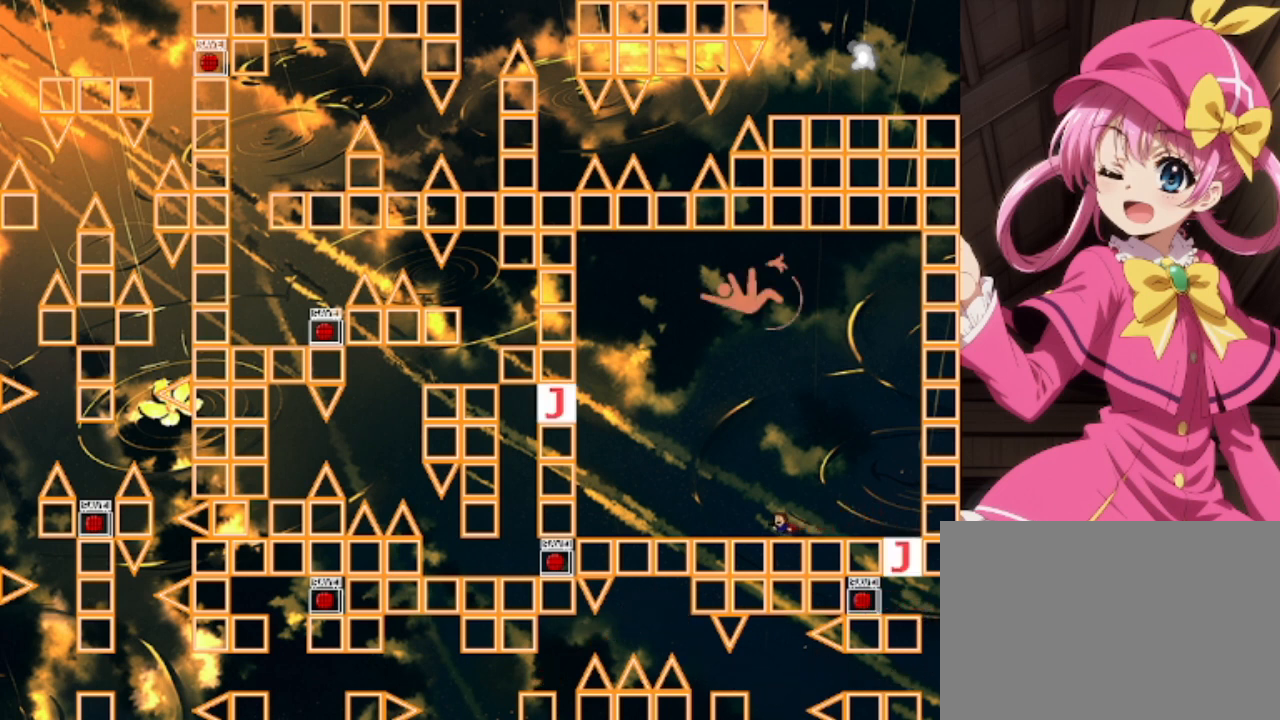
{"keys": ["left"], "events": []}
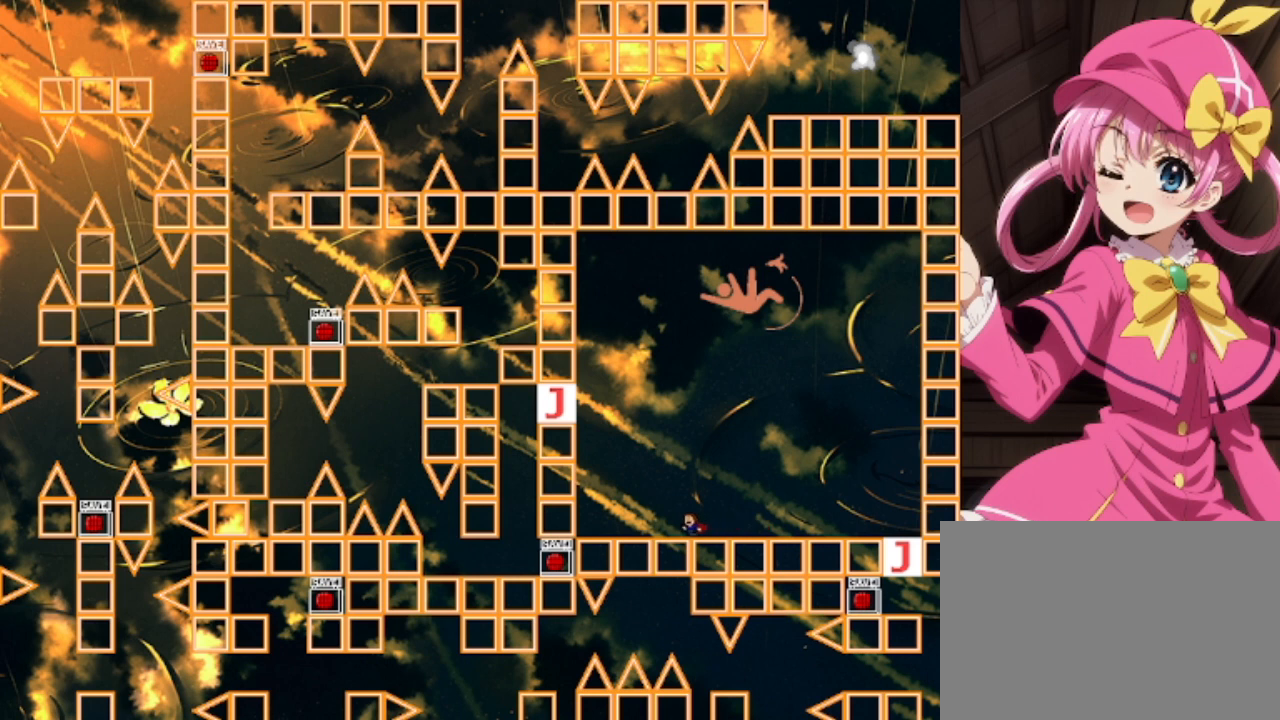
{"keys": ["right"], "events": [[100, "left", "up"], [200, "right", "down"]]}